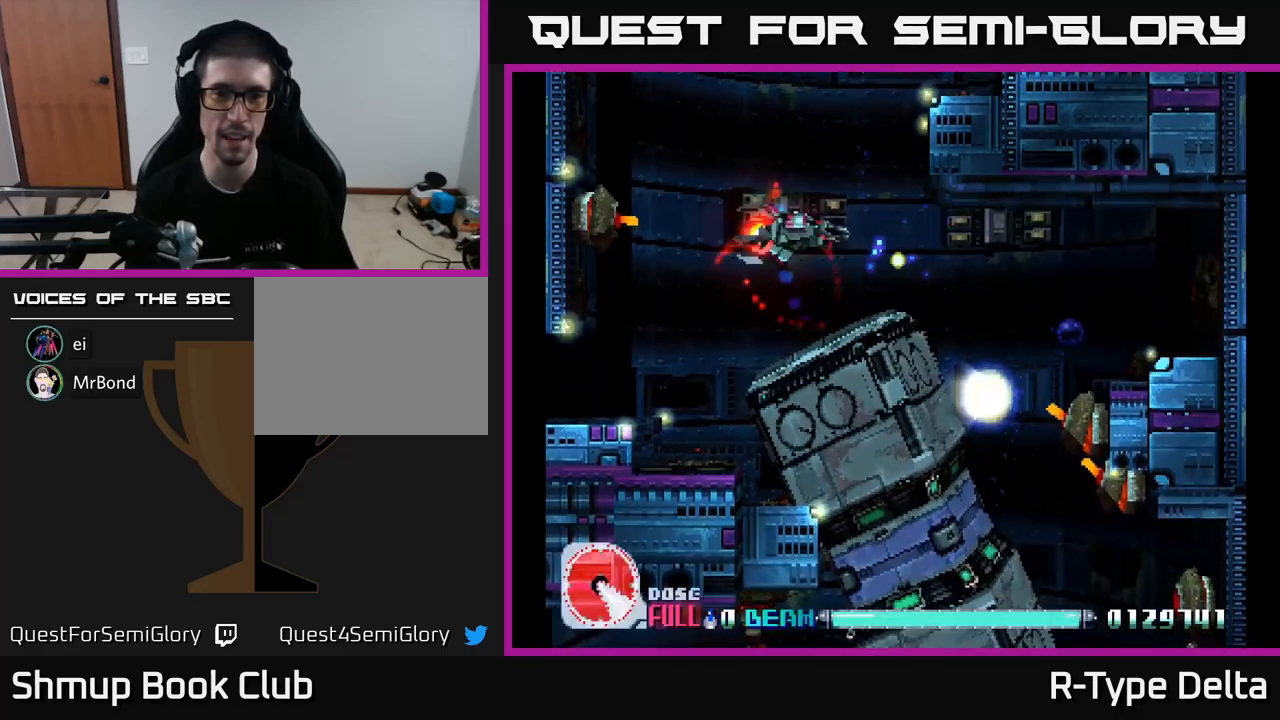
Gameplay with a controller (Xbox layout); each line is a JSON object with the inputs held at the frame after it. "events" lists button and stick changes between this image and that frame as [ms after this image, input, new state], when the widget could be followed in between. Not read: left_stick.
{"buttons": ["X", "DPAD_RIGHT"], "right_stick": "center", "events": [[67, "A", "down"], [117, "DPAD_UP", "up"], [167, "DPAD_DOWN", "down"], [184, "A", "up"], [384, "DPAD_LEFT", "up"], [450, "DPAD_RIGHT", "down"], [484, "DPAD_DOWN", "up"]]}
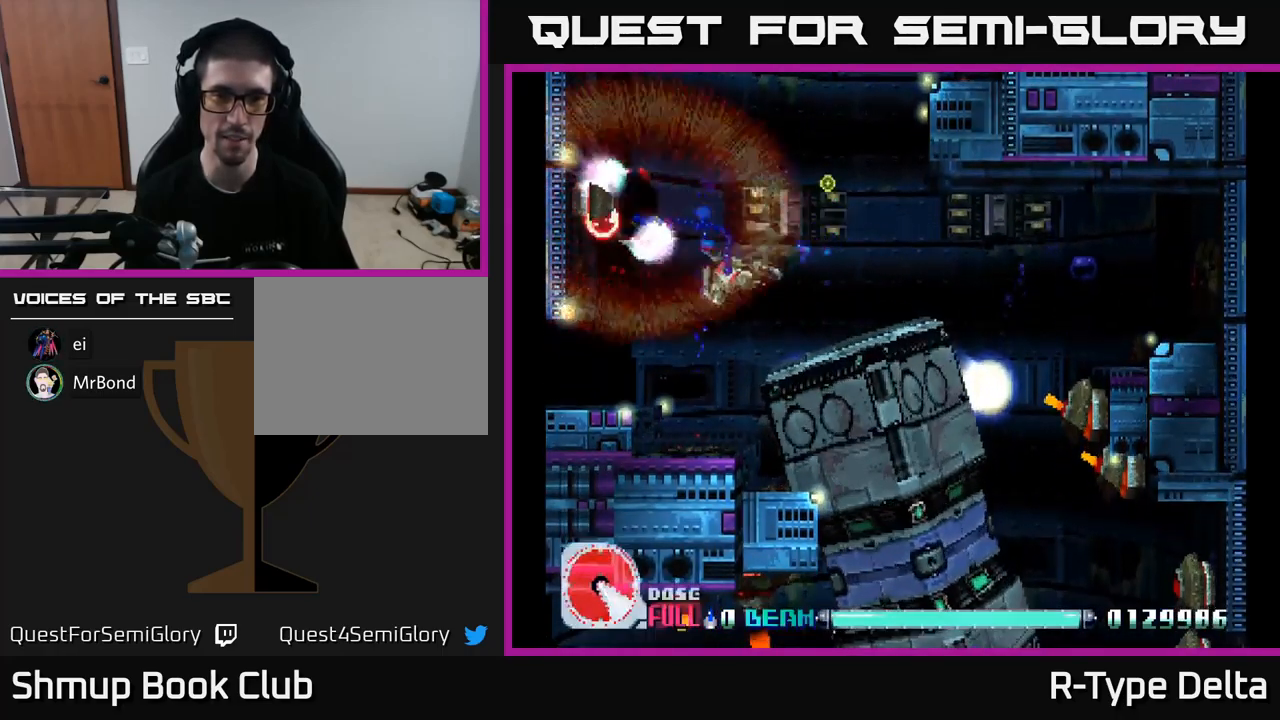
{"buttons": ["A", "X", "DPAD_UP", "DPAD_LEFT"], "right_stick": "center", "events": [[284, "DPAD_UP", "down"], [317, "DPAD_RIGHT", "up"], [400, "DPAD_LEFT", "down"], [434, "A", "down"]]}
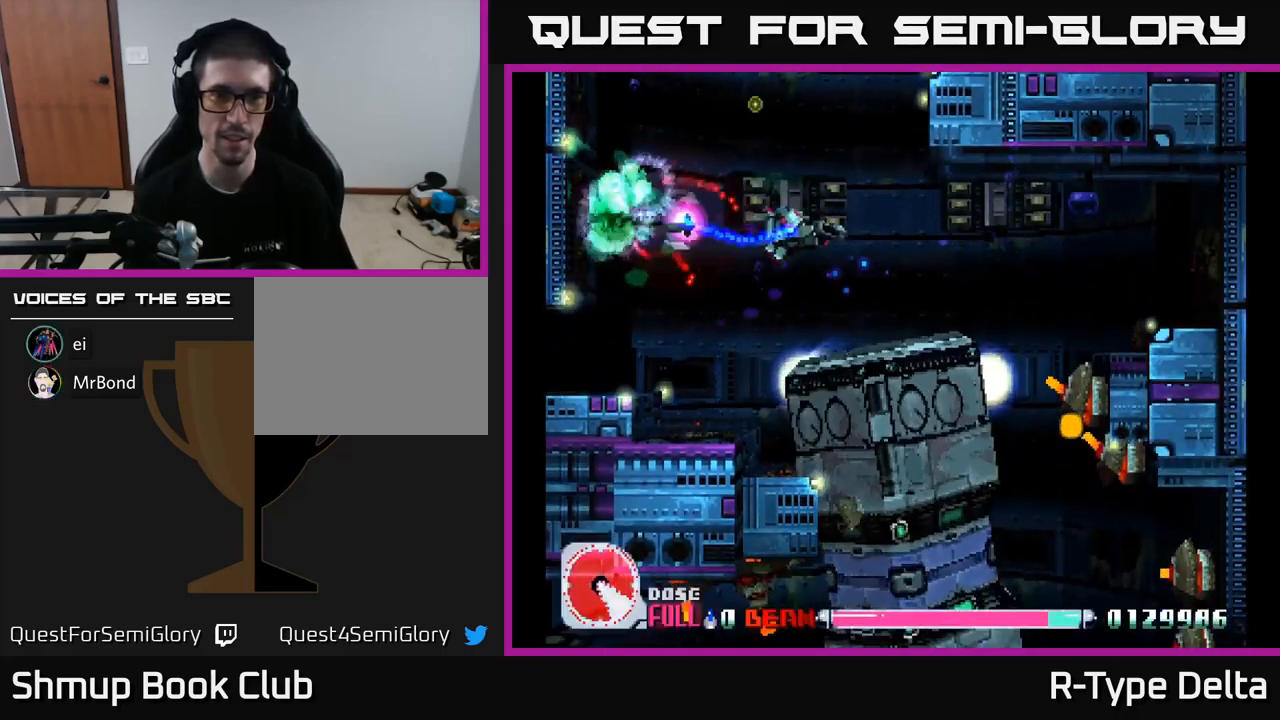
{"buttons": ["X", "DPAD_DOWN"], "right_stick": "center", "events": [[34, "A", "up"], [84, "DPAD_LEFT", "up"], [150, "DPAD_LEFT", "down"], [200, "DPAD_UP", "up"], [267, "DPAD_DOWN", "down"], [350, "DPAD_LEFT", "up"]]}
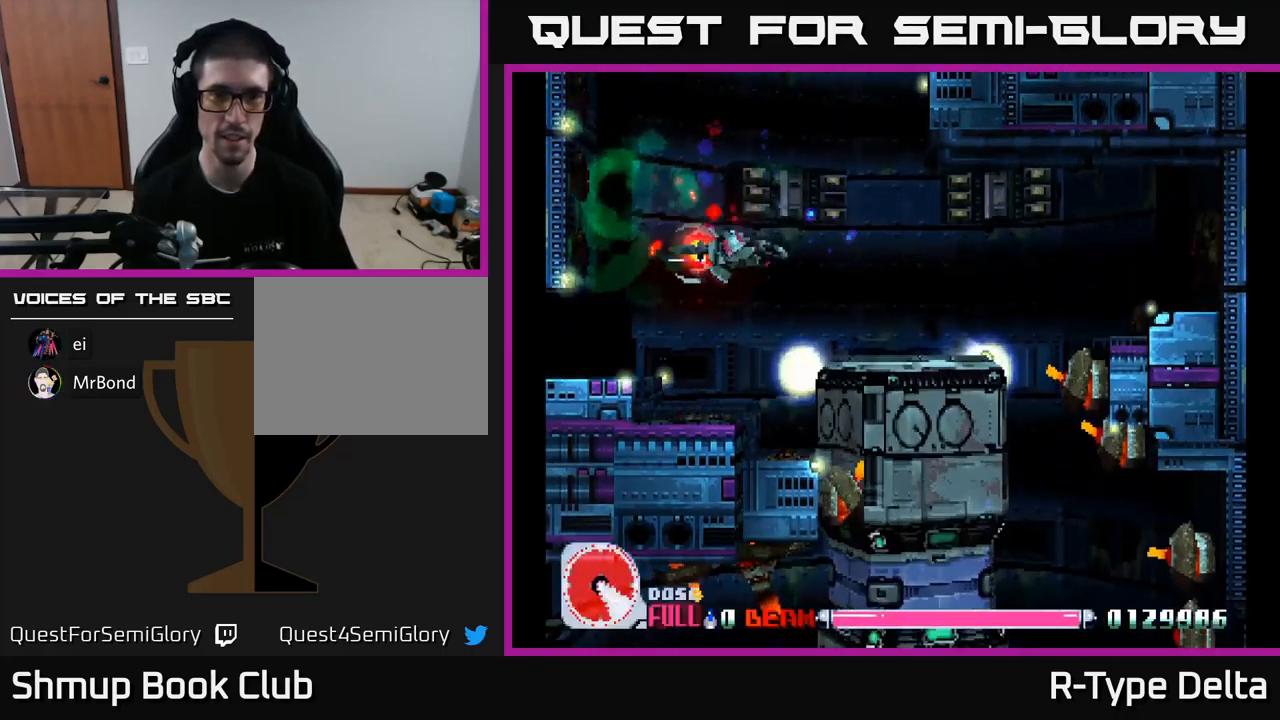
{"buttons": ["DPAD_DOWN", "DPAD_RIGHT"], "right_stick": "center", "events": [[34, "DPAD_RIGHT", "down"], [134, "DPAD_RIGHT", "up"], [317, "DPAD_DOWN", "up"], [434, "DPAD_RIGHT", "down"], [450, "X", "up"], [500, "DPAD_DOWN", "down"]]}
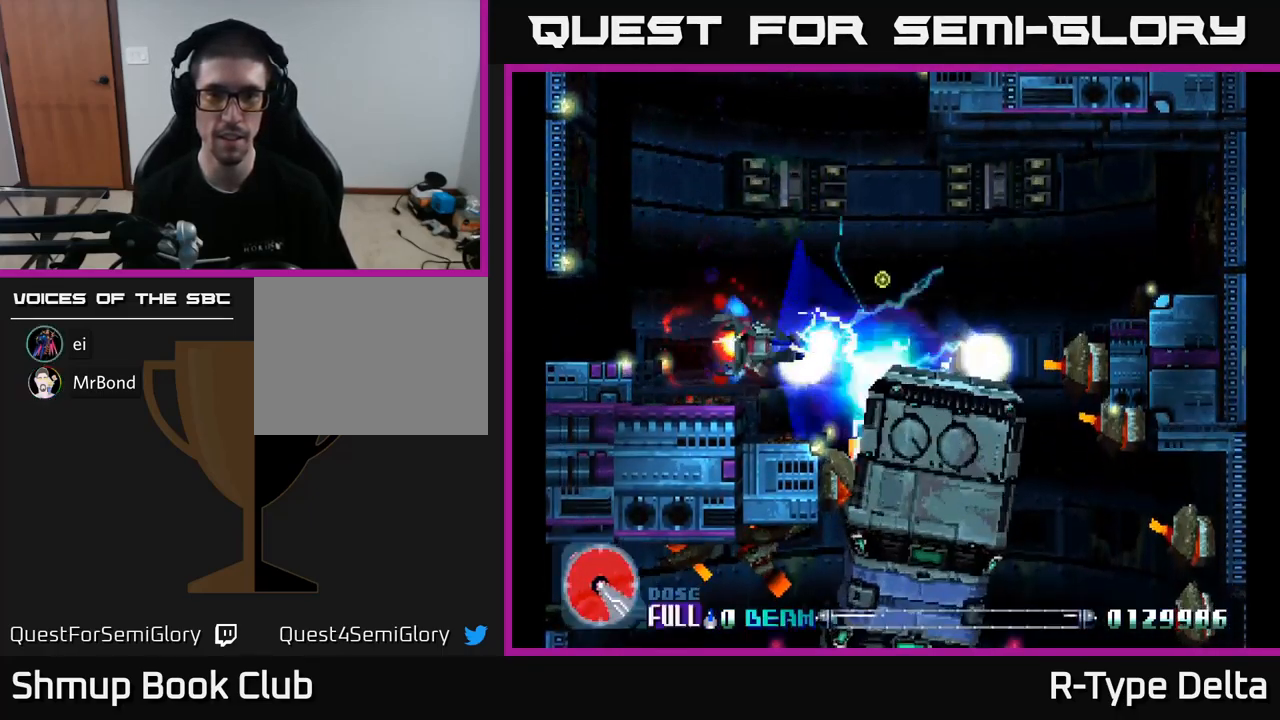
{"buttons": ["X", "DPAD_RIGHT"], "right_stick": "center", "events": [[17, "X", "down"], [34, "DPAD_RIGHT", "up"], [67, "DPAD_DOWN", "up"], [100, "X", "up"], [150, "X", "down"], [283, "DPAD_RIGHT", "down"], [300, "DPAD_UP", "down"], [450, "DPAD_UP", "up"]]}
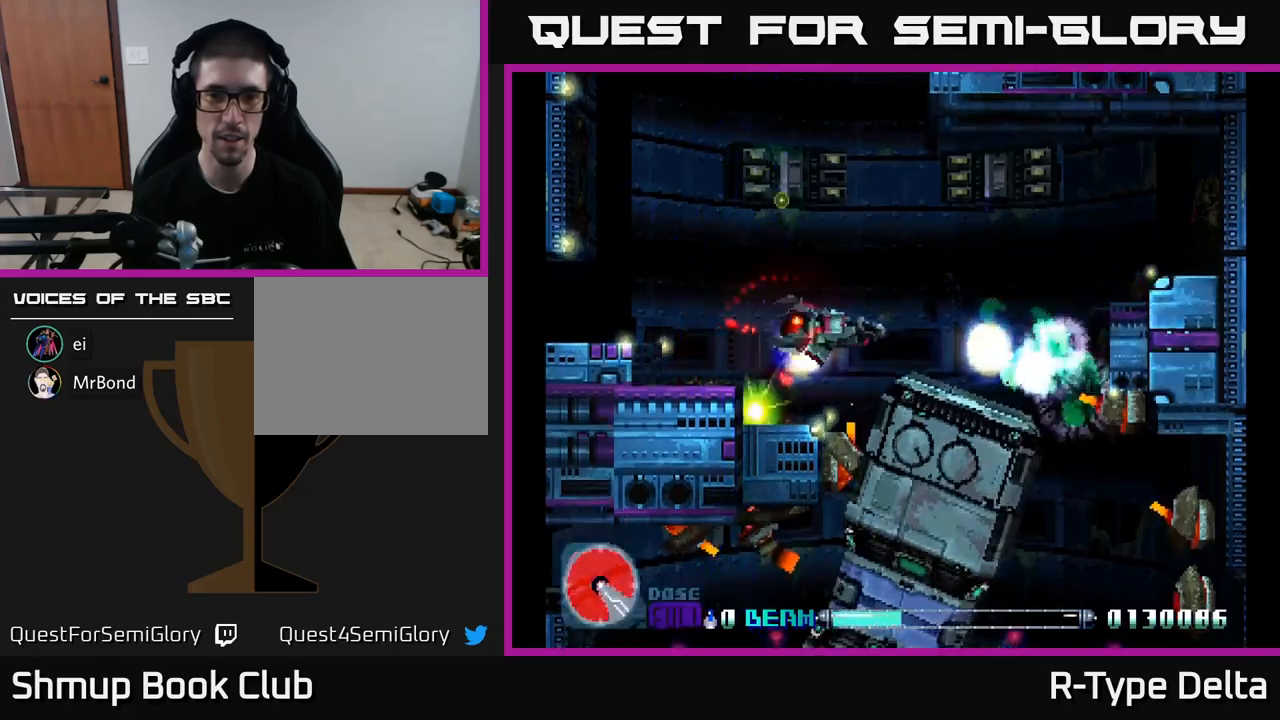
{"buttons": ["X"], "right_stick": "center", "events": [[484, "DPAD_RIGHT", "up"]]}
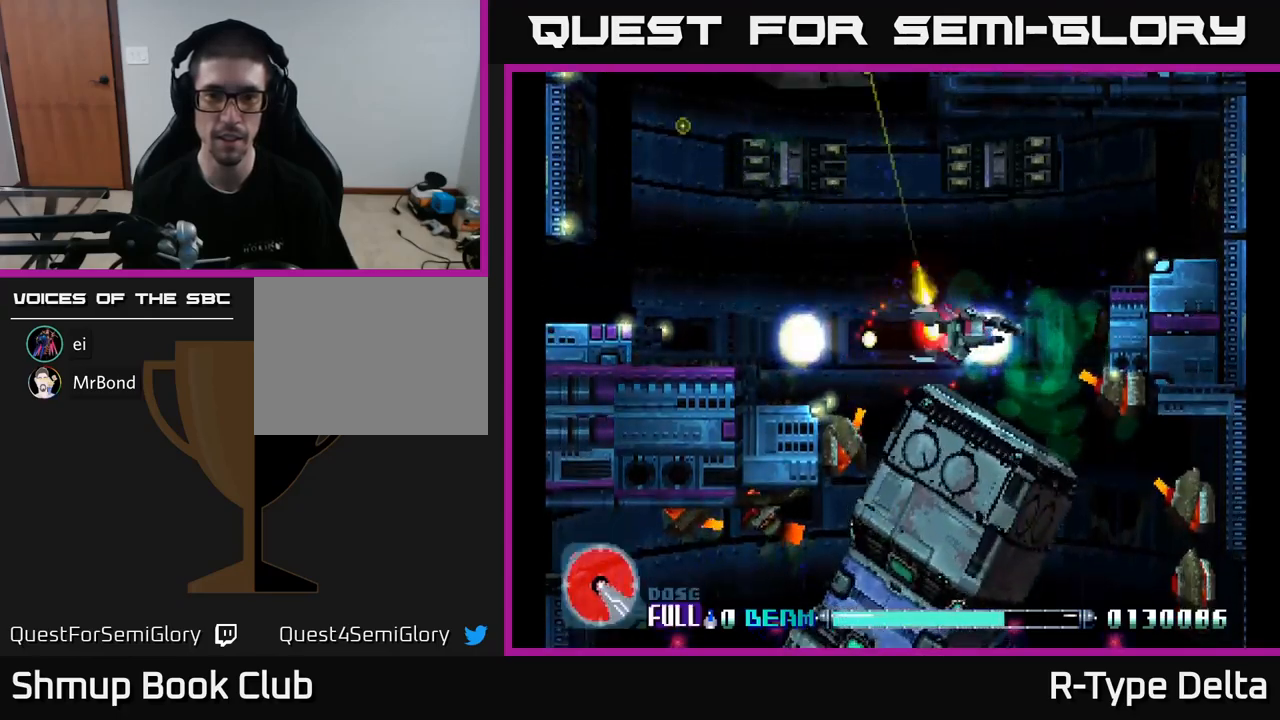
{"buttons": ["X", "DPAD_LEFT"], "right_stick": "center", "events": [[34, "DPAD_DOWN", "down"], [134, "DPAD_RIGHT", "down"], [200, "DPAD_DOWN", "up"], [200, "DPAD_RIGHT", "up"], [200, "X", "up"], [300, "X", "down"], [467, "DPAD_LEFT", "down"]]}
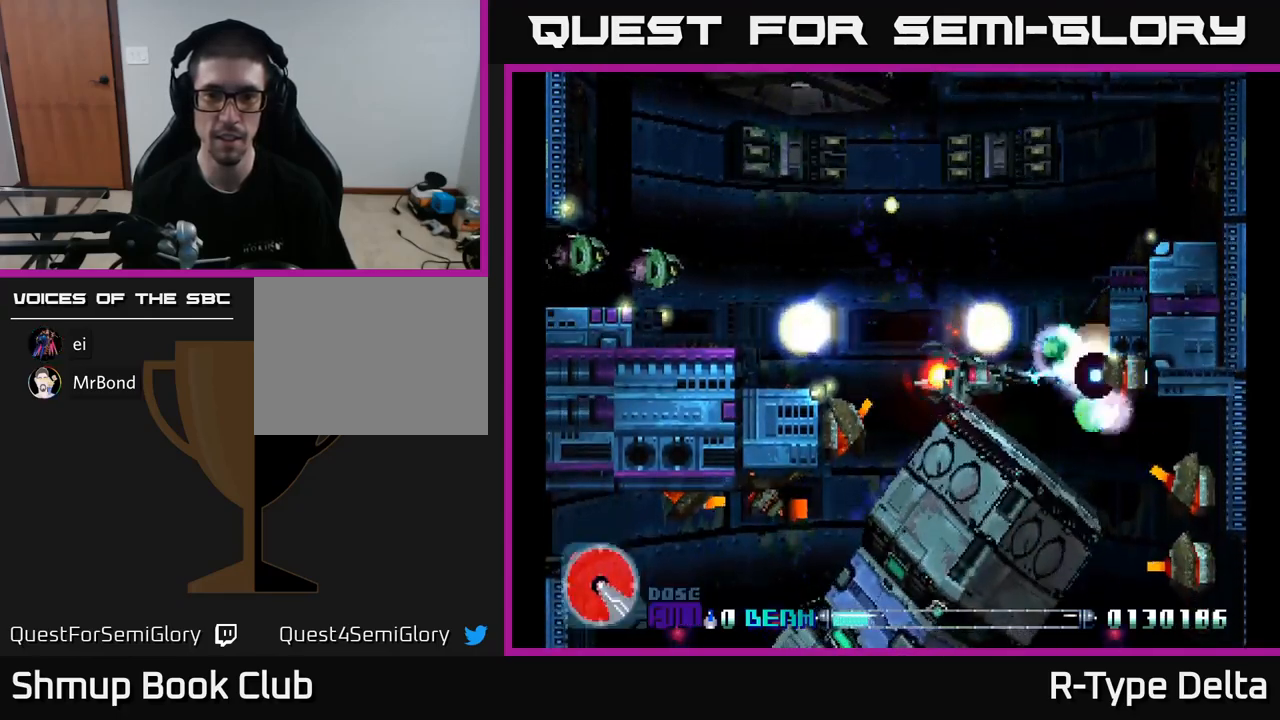
{"buttons": ["X", "DPAD_UP"], "right_stick": "center", "events": [[100, "DPAD_DOWN", "down"], [134, "DPAD_LEFT", "up"], [167, "DPAD_DOWN", "up"], [317, "DPAD_LEFT", "down"], [367, "DPAD_UP", "down"], [434, "DPAD_LEFT", "up"]]}
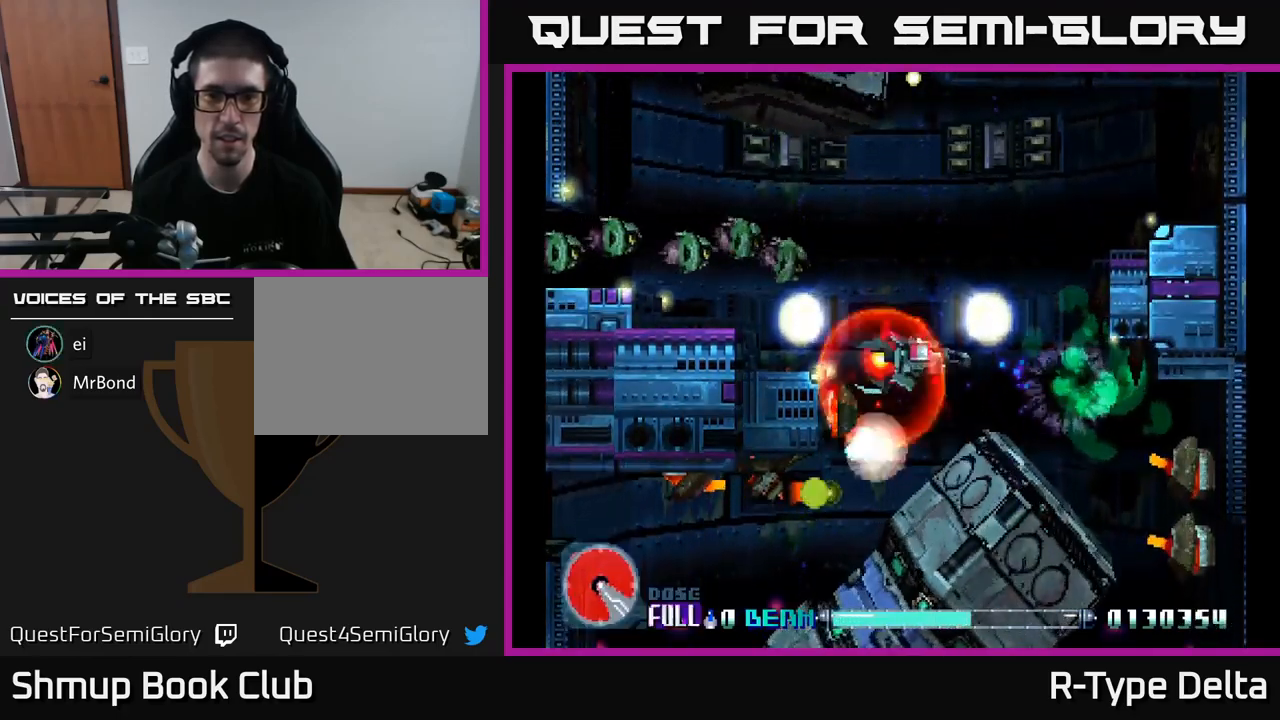
{"buttons": ["X", "DPAD_UP", "DPAD_LEFT"], "right_stick": "center", "events": [[167, "DPAD_LEFT", "down"], [284, "DPAD_LEFT", "up"], [284, "DPAD_UP", "up"], [467, "DPAD_UP", "down"], [500, "DPAD_LEFT", "down"]]}
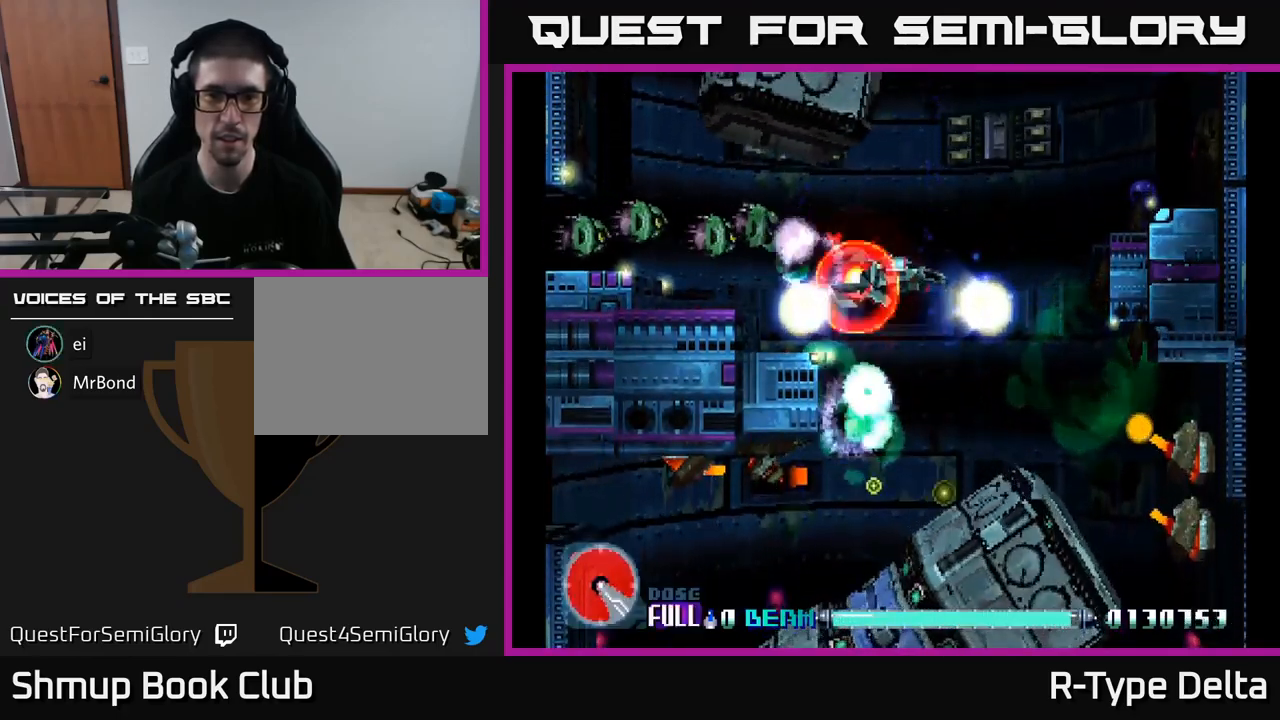
{"buttons": ["X"], "right_stick": "center", "events": [[84, "DPAD_UP", "up"], [117, "DPAD_LEFT", "up"], [334, "DPAD_LEFT", "down"], [334, "DPAD_UP", "down"], [400, "DPAD_UP", "up"], [434, "DPAD_LEFT", "up"]]}
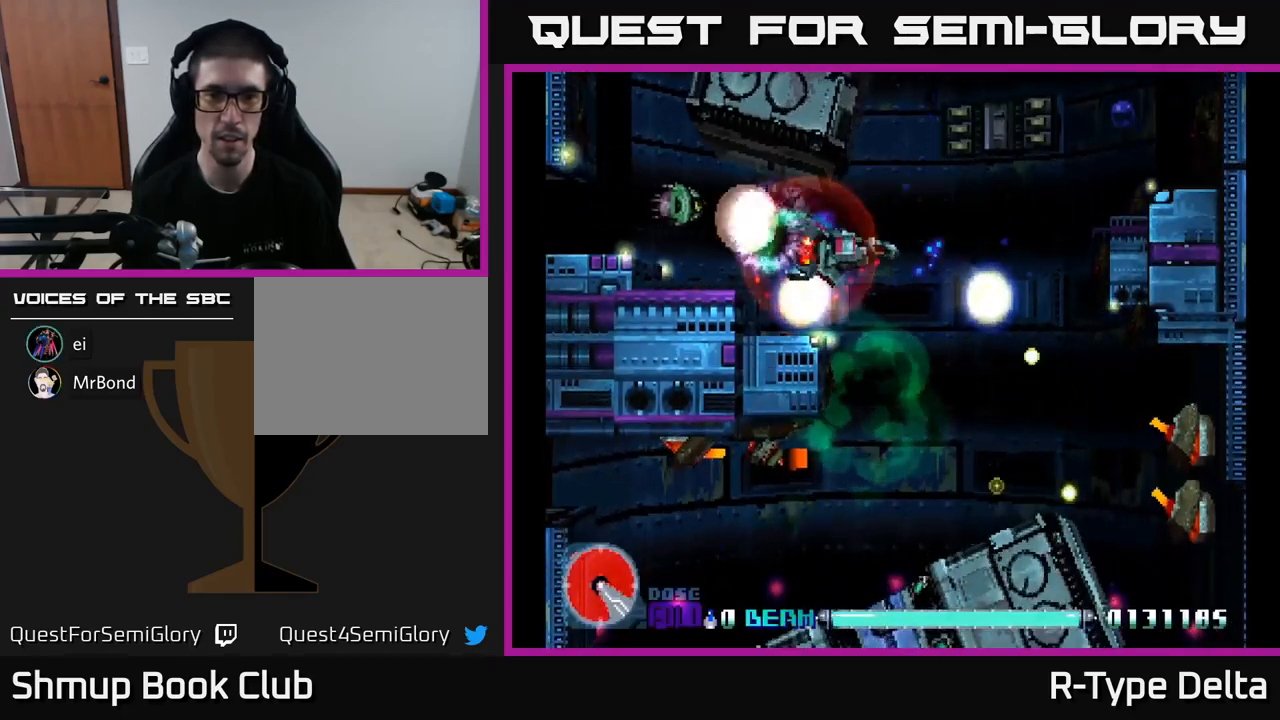
{"buttons": ["X", "DPAD_UP", "DPAD_RIGHT"], "right_stick": "center", "events": [[267, "DPAD_RIGHT", "down"], [300, "DPAD_UP", "down"]]}
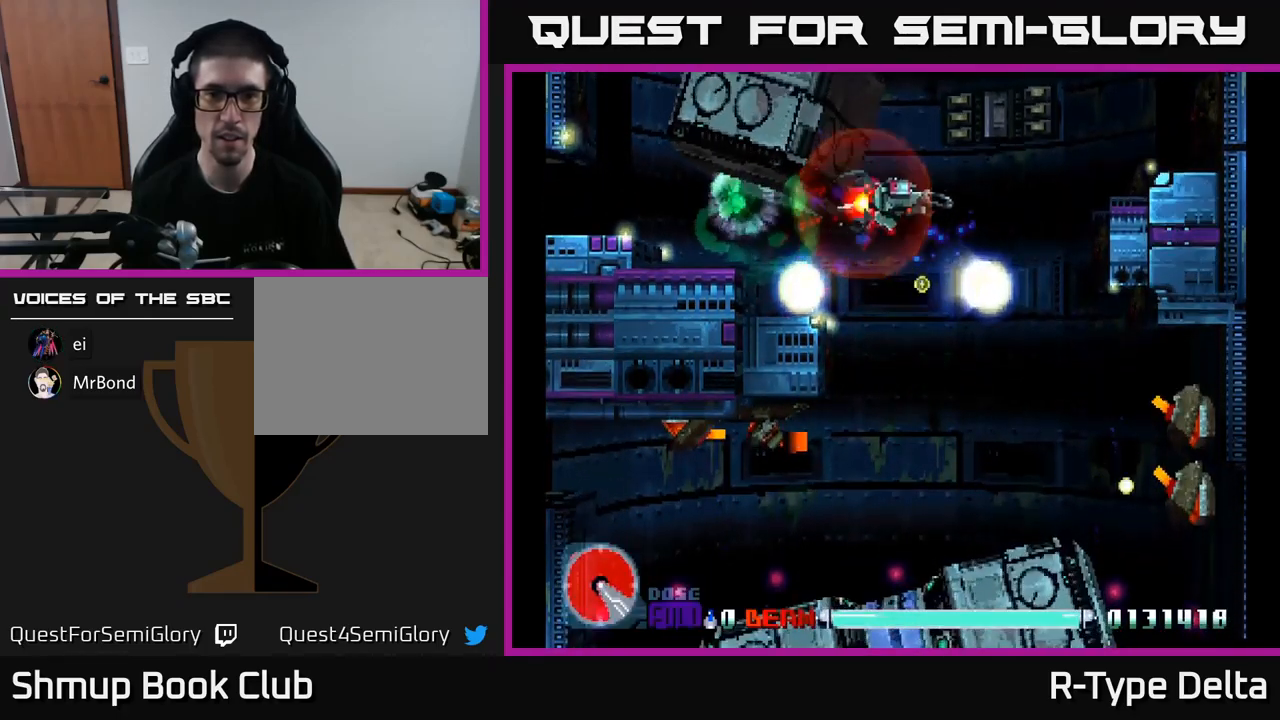
{"buttons": ["X", "DPAD_DOWN"], "right_stick": "center", "events": [[100, "DPAD_UP", "up"], [167, "DPAD_DOWN", "down"], [267, "DPAD_RIGHT", "up"]]}
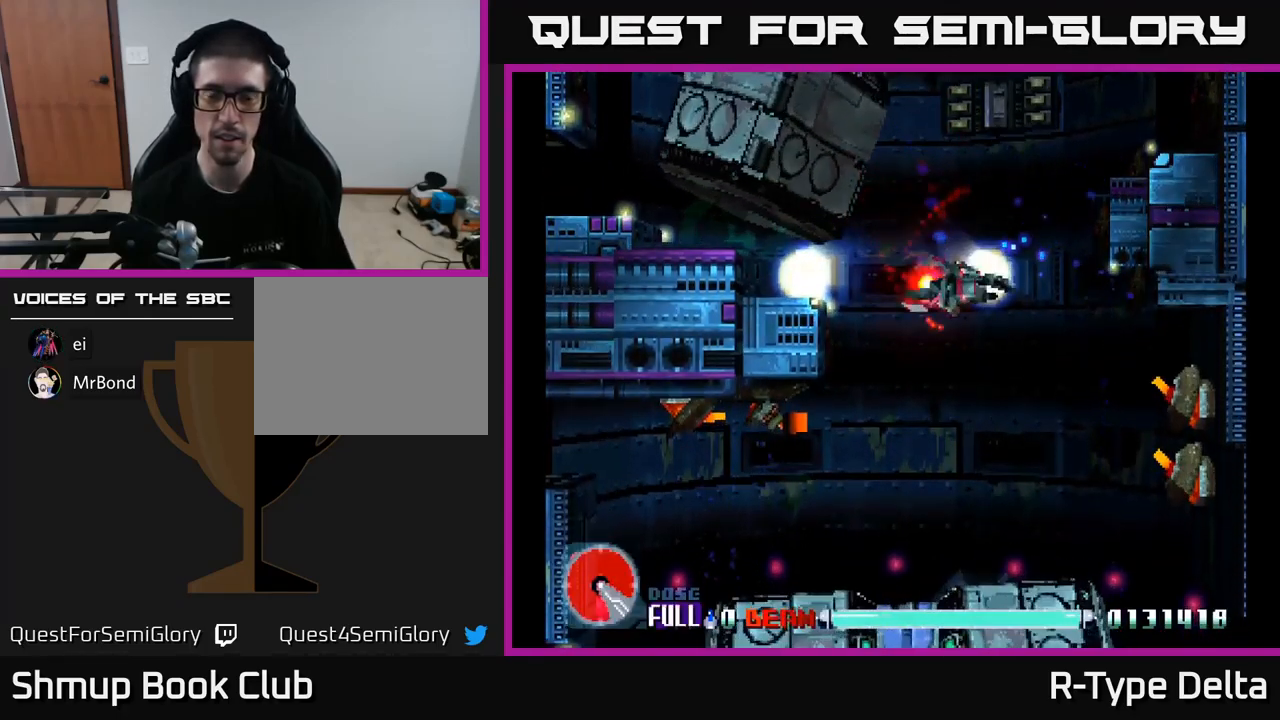
{"buttons": ["A", "X", "DPAD_DOWN"], "right_stick": "center", "events": [[317, "DPAD_LEFT", "down"], [384, "A", "down"], [417, "DPAD_DOWN", "up"], [484, "DPAD_DOWN", "down"], [500, "DPAD_LEFT", "up"]]}
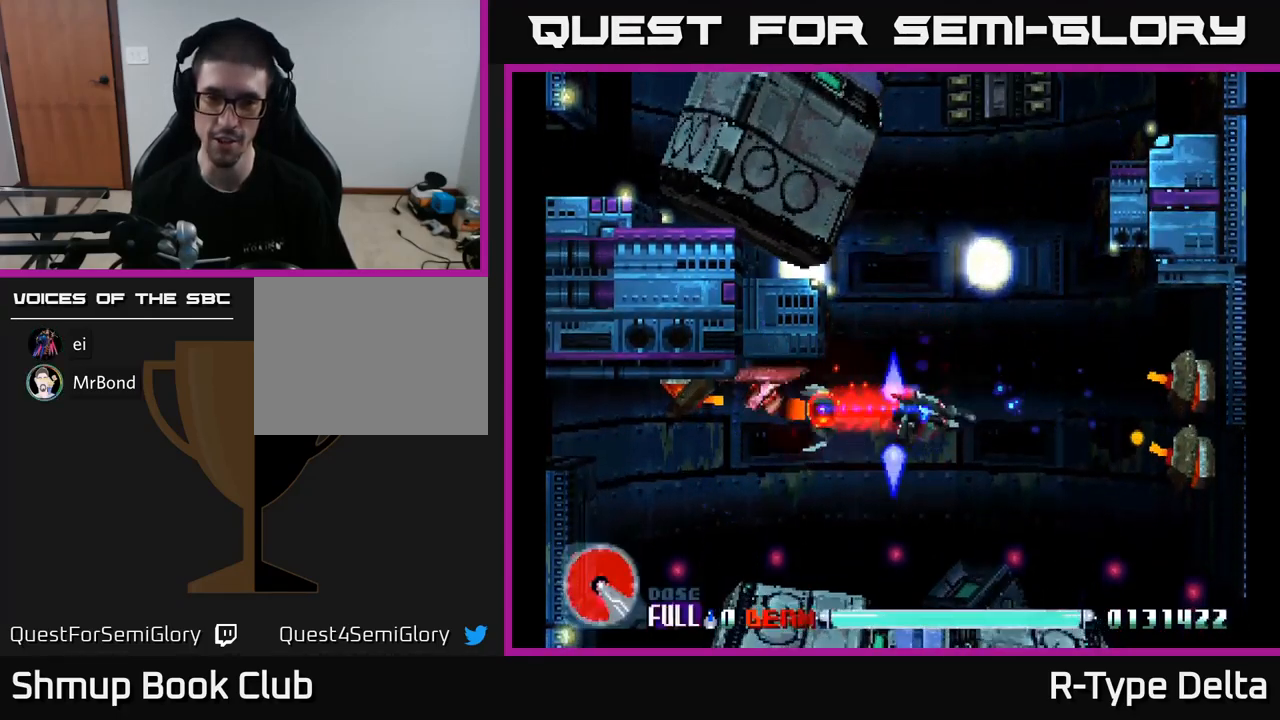
{"buttons": ["X", "DPAD_DOWN", "DPAD_RIGHT"], "right_stick": "center"}
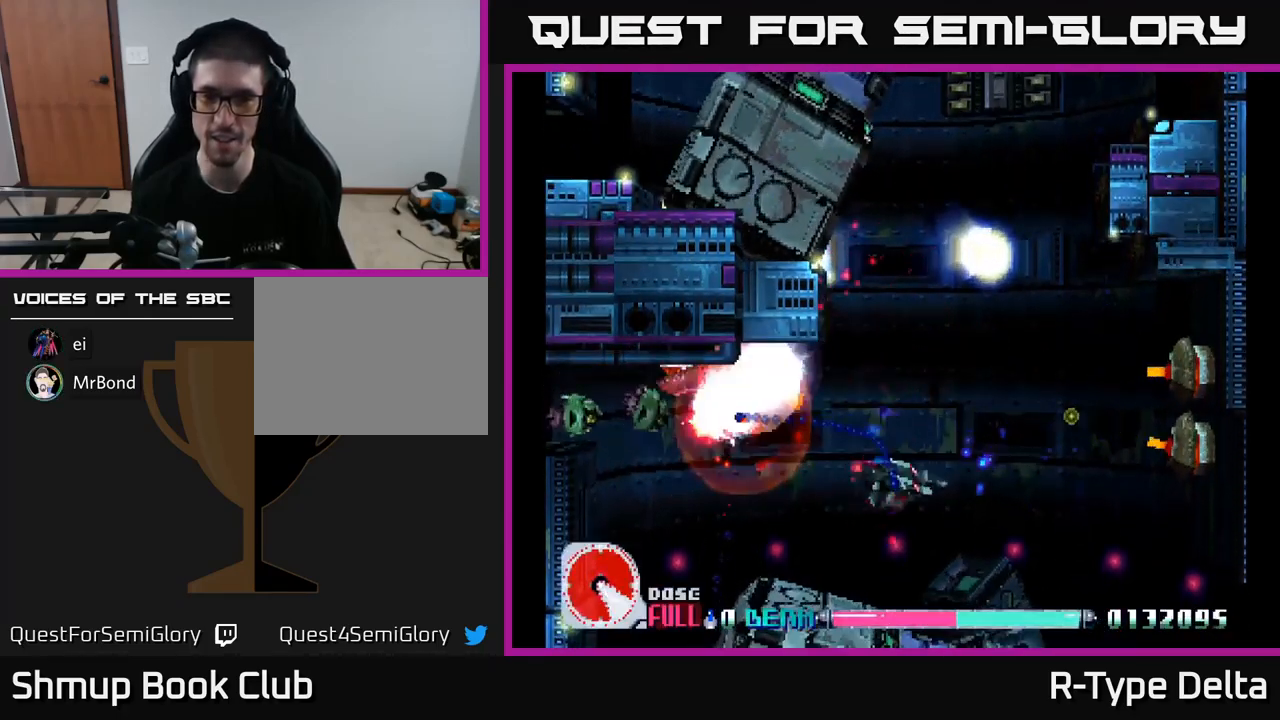
{"buttons": ["X", "DPAD_UP", "DPAD_RIGHT"], "right_stick": "center"}
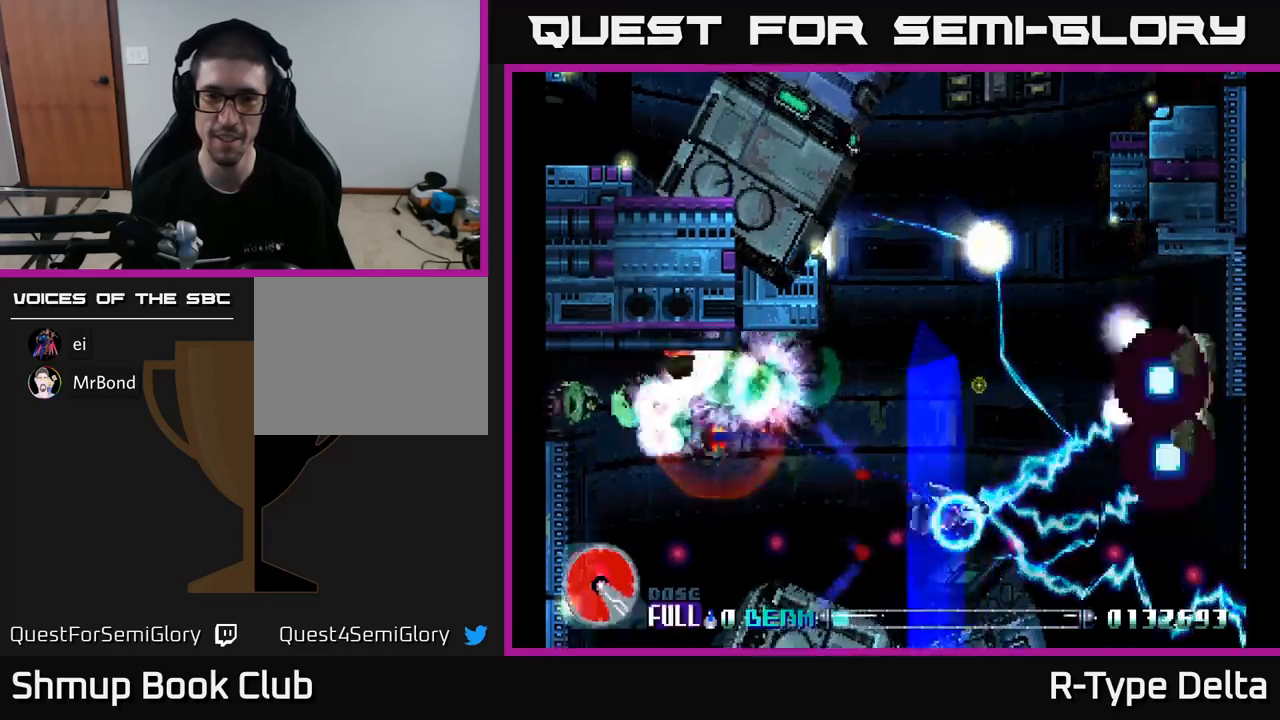
{"buttons": ["X", "DPAD_UP"], "right_stick": "center", "events": [[333, "DPAD_RIGHT", "up"]]}
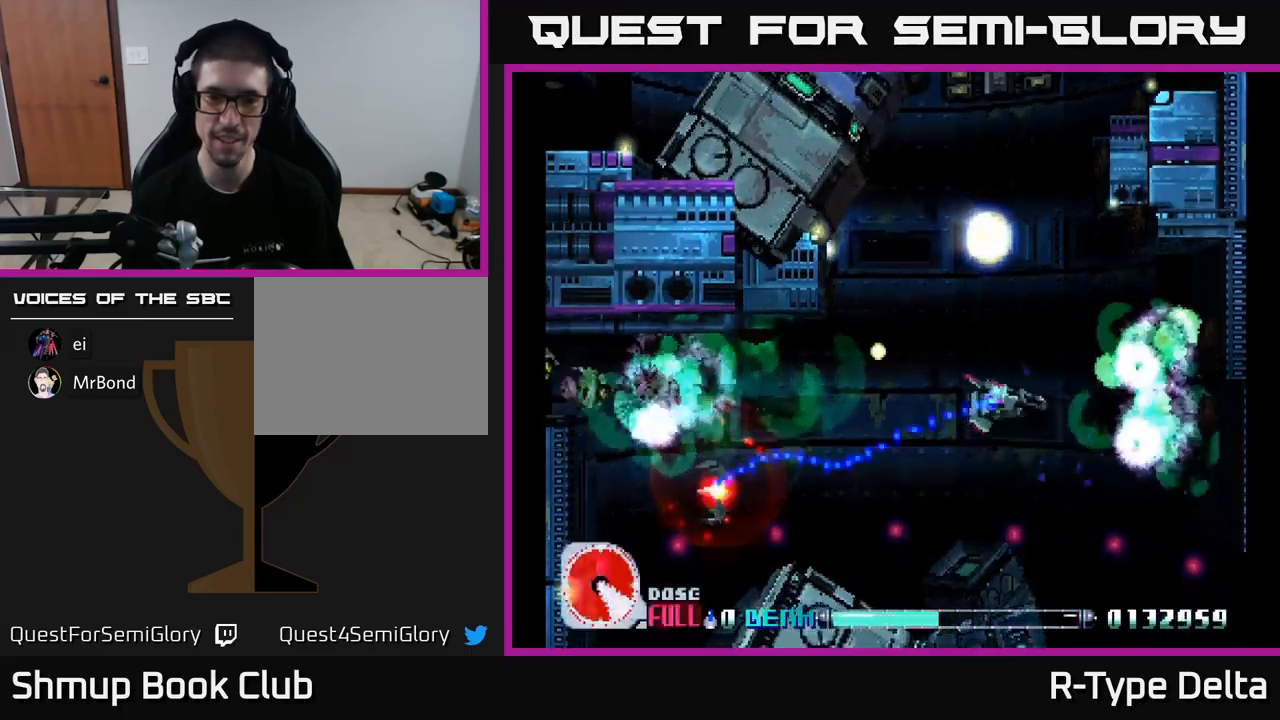
{"buttons": ["X", "DPAD_LEFT"], "right_stick": "center", "events": [[33, "DPAD_UP", "up"], [150, "DPAD_LEFT", "down"], [183, "DPAD_DOWN", "down"], [283, "A", "down"], [283, "DPAD_LEFT", "up"], [383, "DPAD_LEFT", "down"], [417, "DPAD_DOWN", "up"], [450, "A", "up"]]}
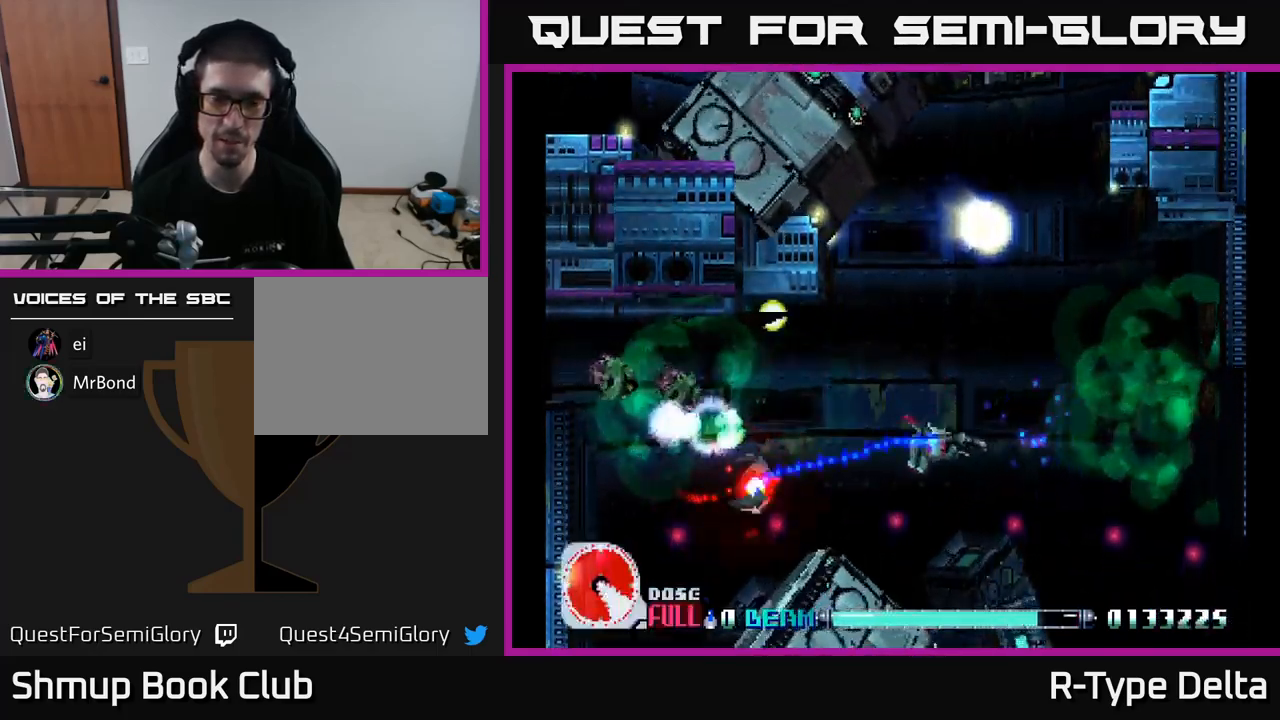
{"buttons": ["X", "DPAD_UP", "DPAD_LEFT"], "right_stick": "center", "events": [[17, "DPAD_LEFT", "up"], [300, "DPAD_DOWN", "down"], [367, "DPAD_LEFT", "down"], [400, "DPAD_DOWN", "up"], [500, "DPAD_UP", "down"]]}
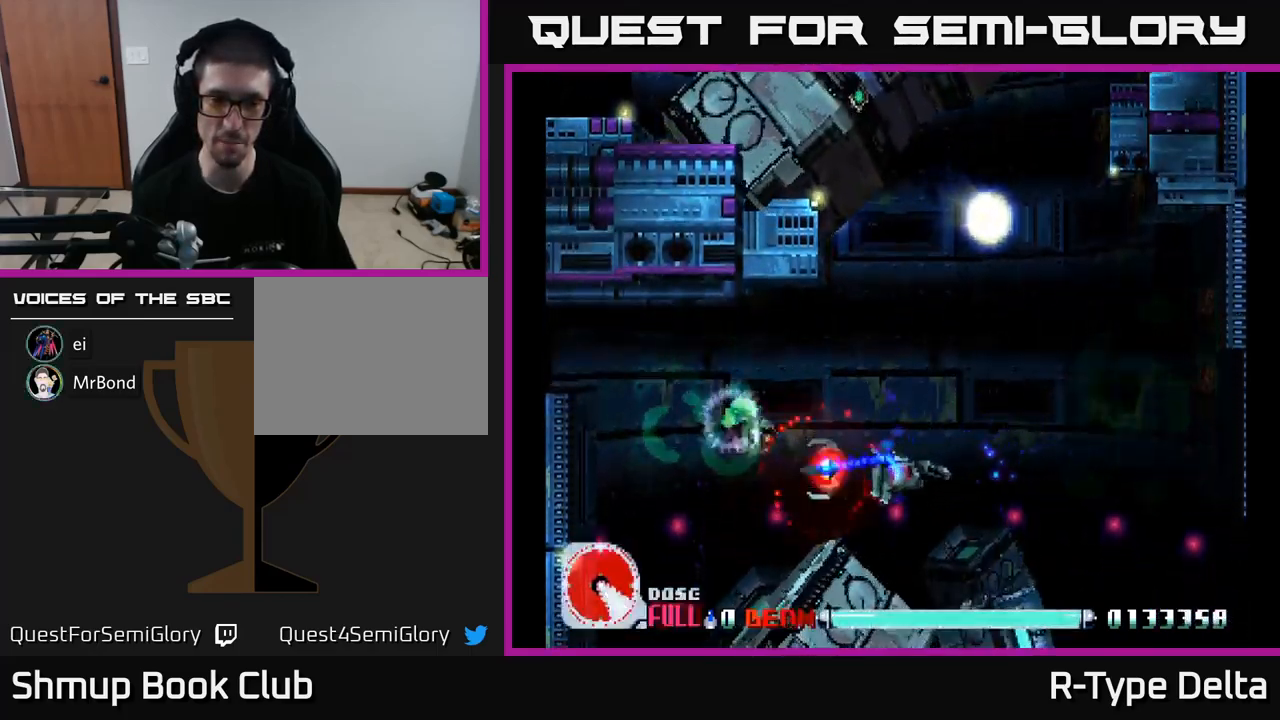
{"buttons": ["X", "DPAD_UP"], "right_stick": "center", "events": [[50, "DPAD_LEFT", "up"], [117, "DPAD_UP", "up"], [317, "DPAD_UP", "down"]]}
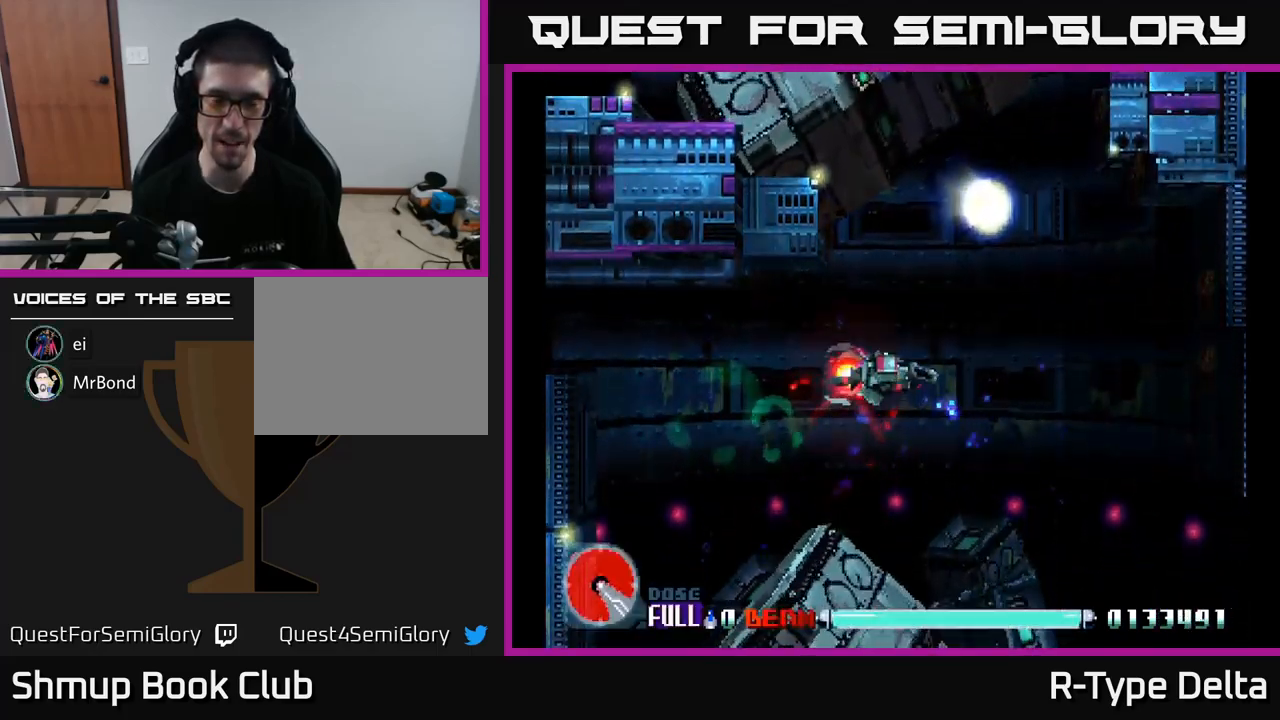
{"buttons": ["X"], "right_stick": "center", "events": [[33, "DPAD_UP", "up"], [83, "DPAD_DOWN", "down"], [167, "DPAD_RIGHT", "down"], [200, "DPAD_DOWN", "up"], [400, "DPAD_DOWN", "down"], [433, "DPAD_RIGHT", "up"], [467, "DPAD_DOWN", "up"]]}
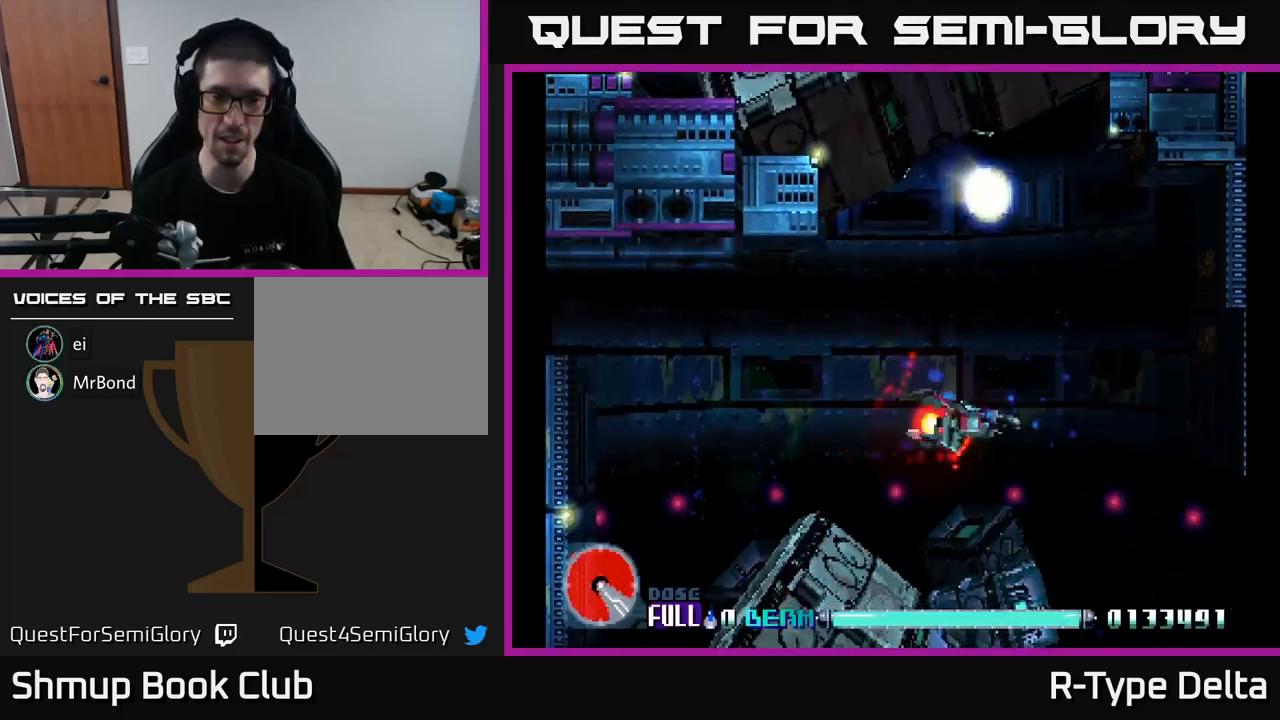
{"buttons": ["X"], "right_stick": "center", "events": [[67, "DPAD_LEFT", "down"], [150, "DPAD_LEFT", "up"]]}
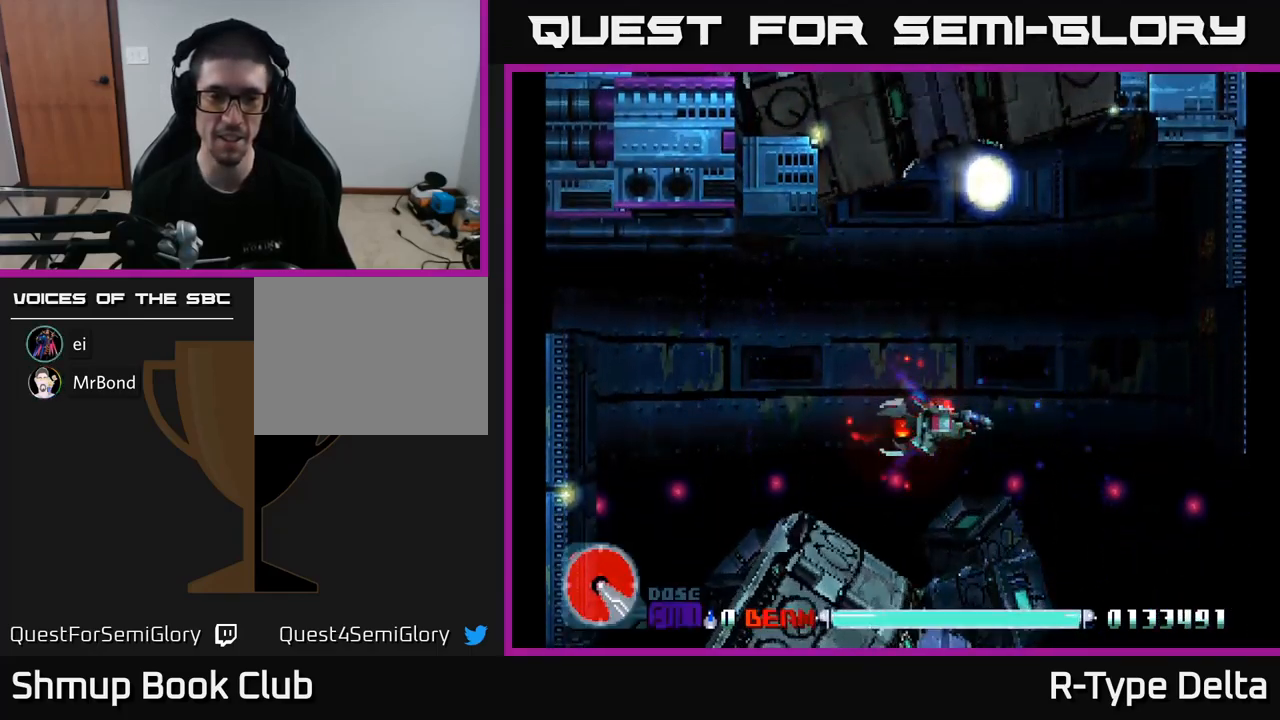
{"buttons": ["X"], "right_stick": "center", "events": []}
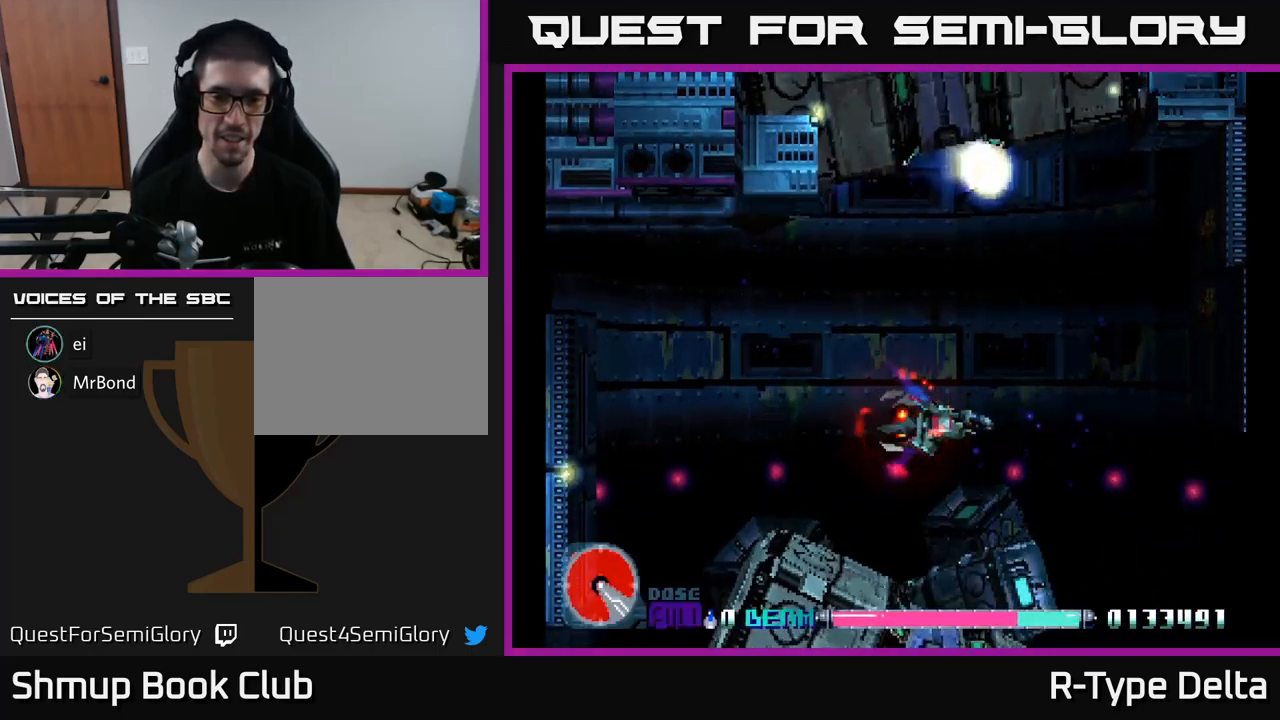
{"buttons": ["X"], "right_stick": "center", "events": []}
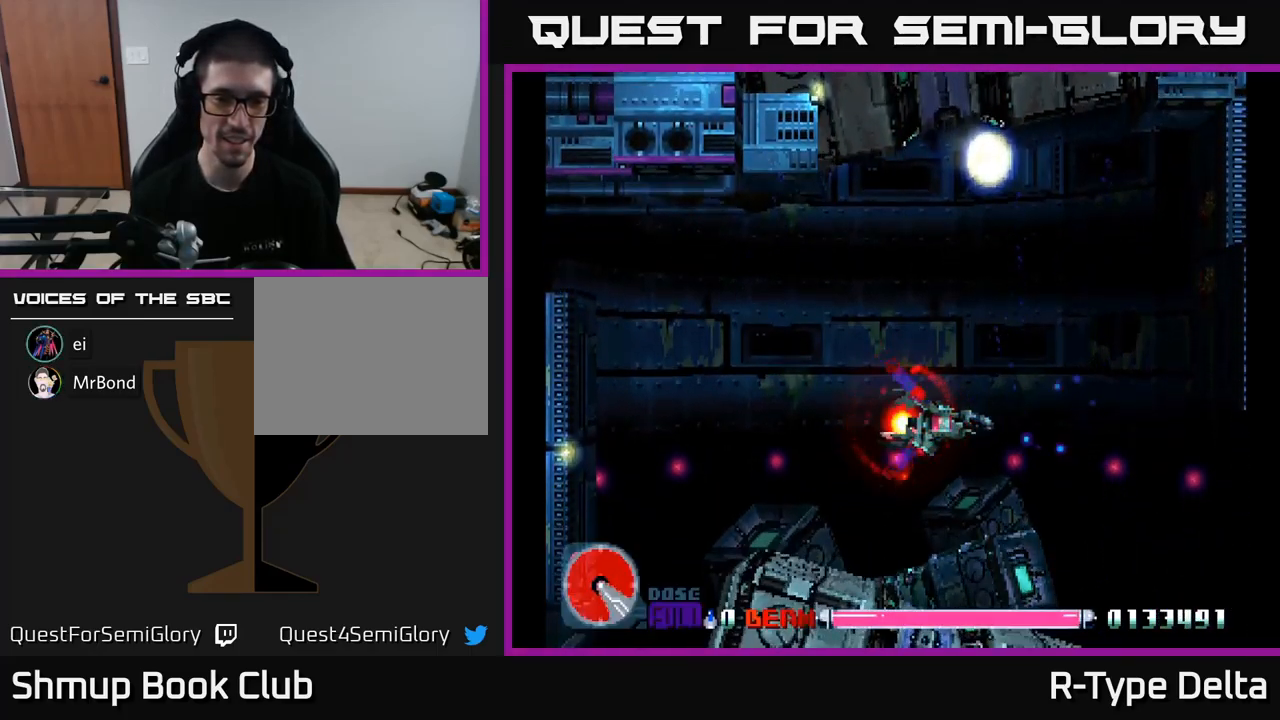
{"buttons": ["X"], "right_stick": "center", "events": [[17, "DPAD_RIGHT", "down"], [83, "DPAD_DOWN", "down"], [250, "DPAD_DOWN", "up"], [283, "DPAD_RIGHT", "up"]]}
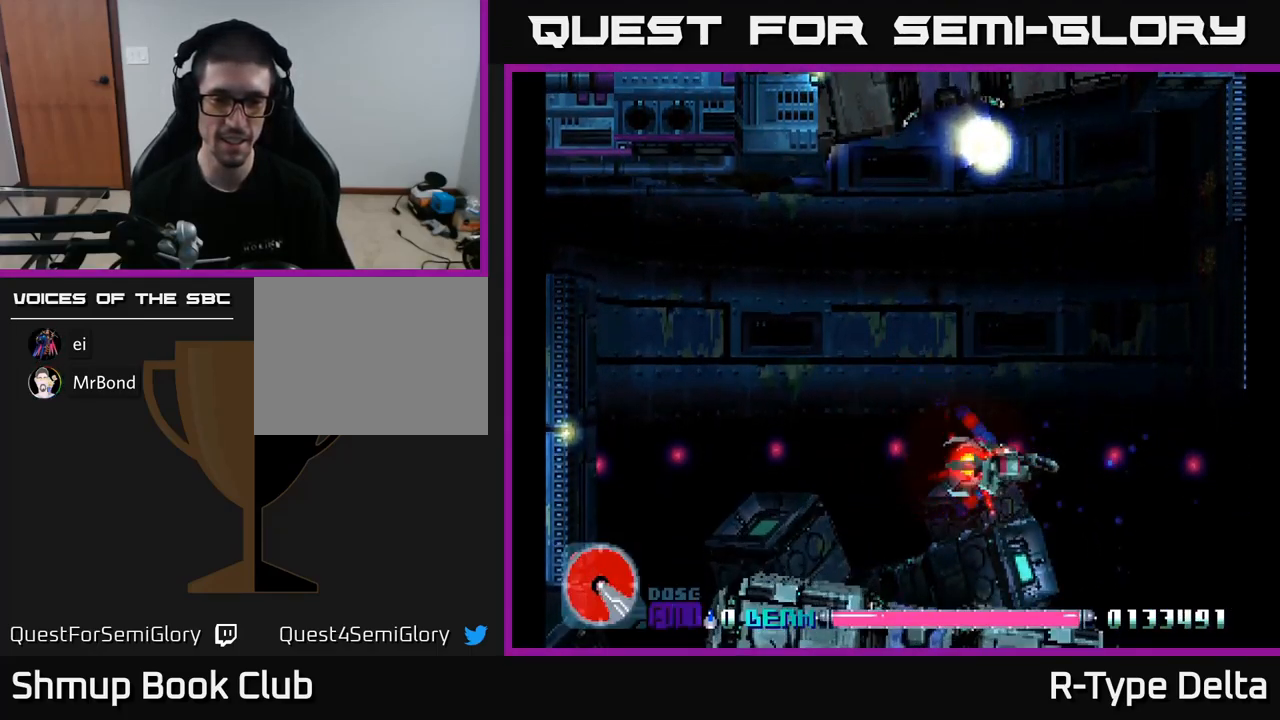
{"buttons": ["X", "DPAD_UP", "DPAD_LEFT"], "right_stick": "center", "events": [[333, "DPAD_LEFT", "down"], [450, "DPAD_UP", "down"]]}
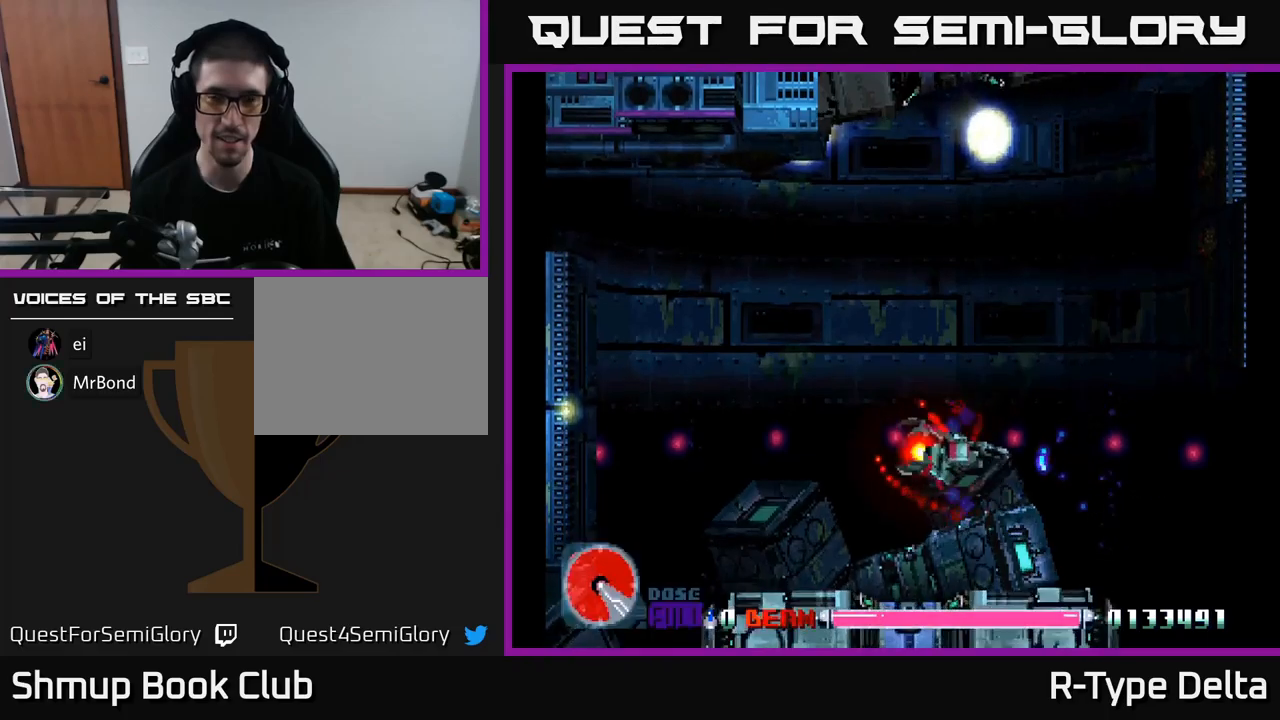
{"buttons": ["X"], "right_stick": "center", "events": [[67, "DPAD_LEFT", "up"], [134, "DPAD_UP", "up"]]}
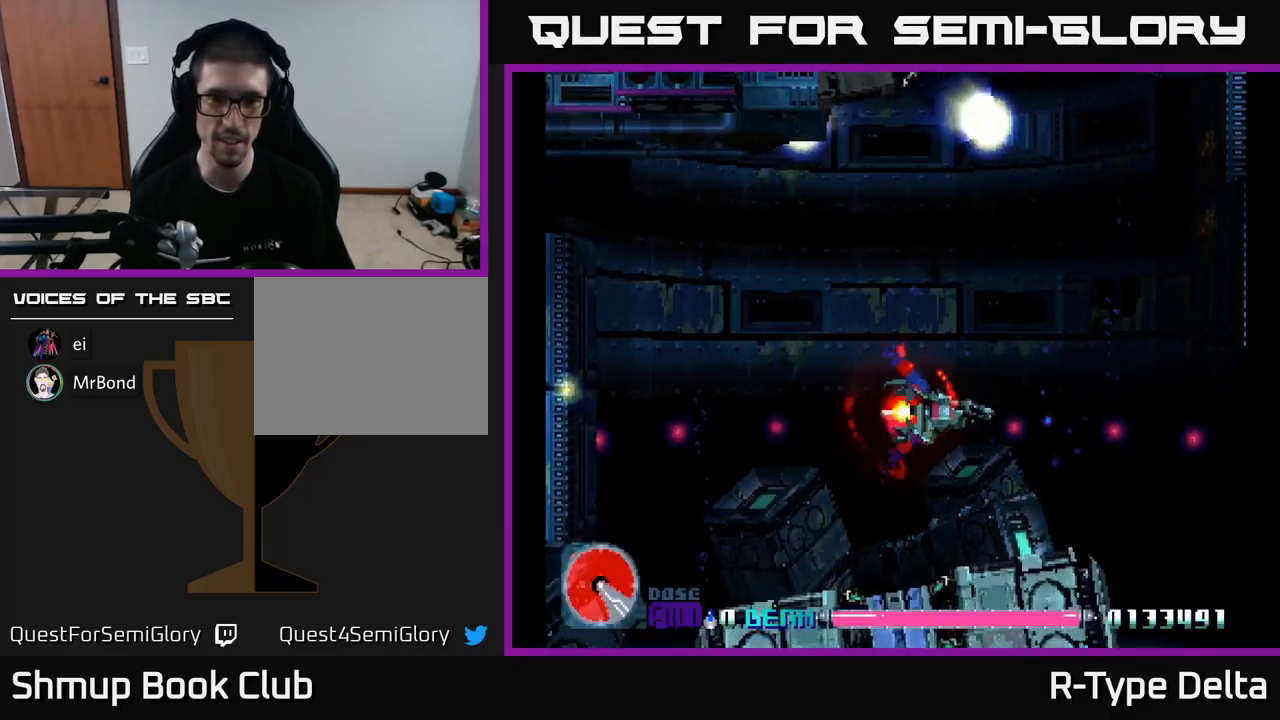
{"buttons": ["X", "DPAD_UP", "DPAD_LEFT"], "right_stick": "center", "events": [[67, "DPAD_UP", "down"], [100, "DPAD_LEFT", "down"], [117, "A", "down"], [267, "A", "up"]]}
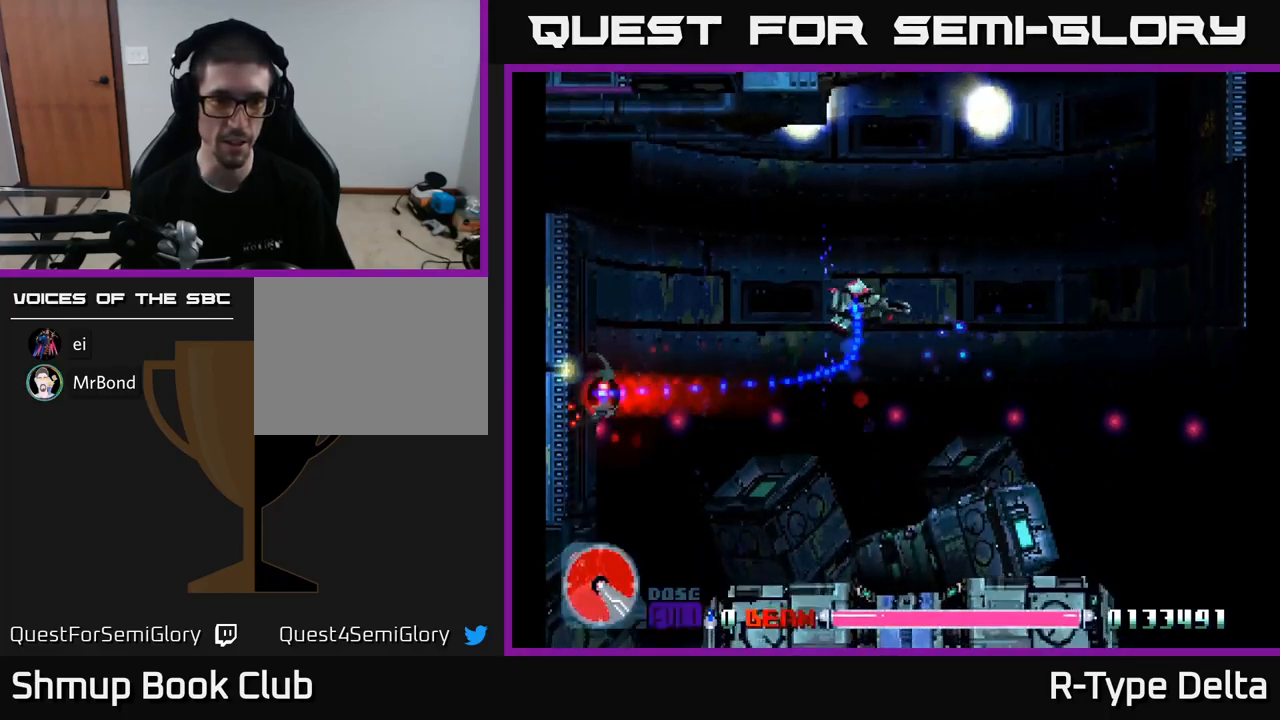
{"buttons": ["X", "DPAD_LEFT"], "right_stick": "center", "events": [[34, "DPAD_UP", "up"]]}
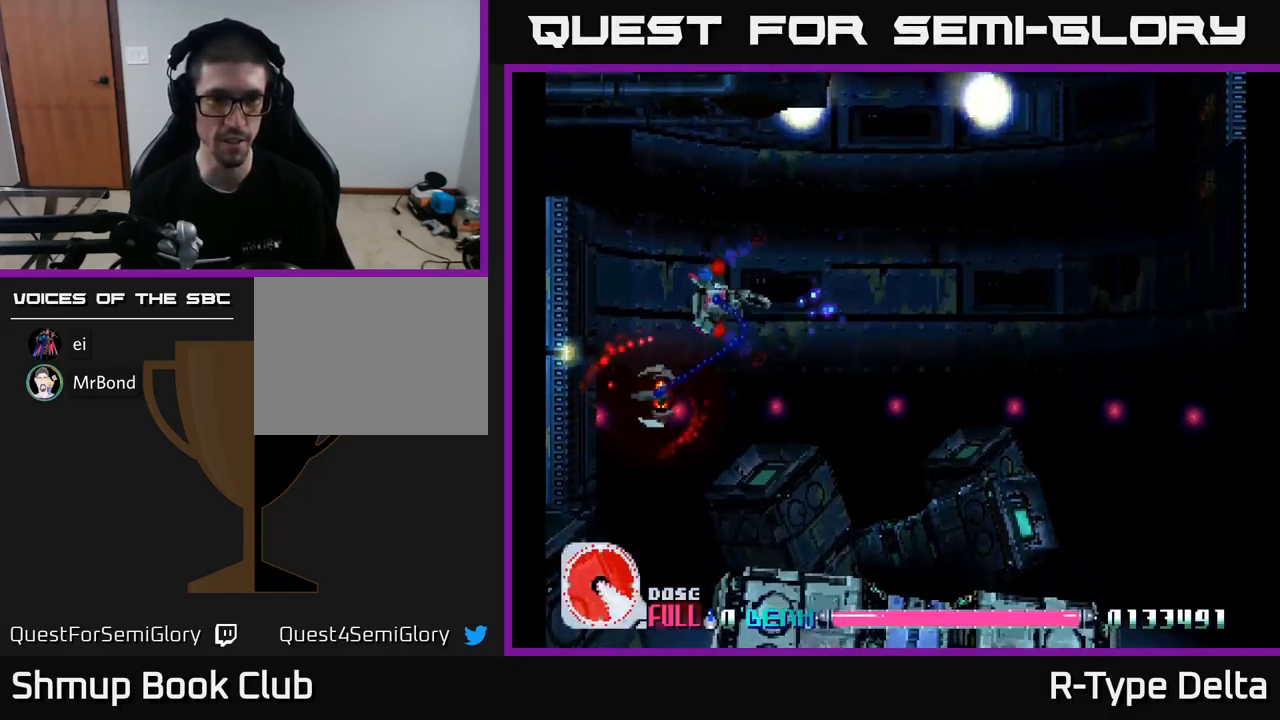
{"buttons": ["X", "DPAD_DOWN", "DPAD_RIGHT"], "right_stick": "center", "events": [[150, "DPAD_DOWN", "down"], [267, "DPAD_LEFT", "up"], [434, "DPAD_RIGHT", "down"]]}
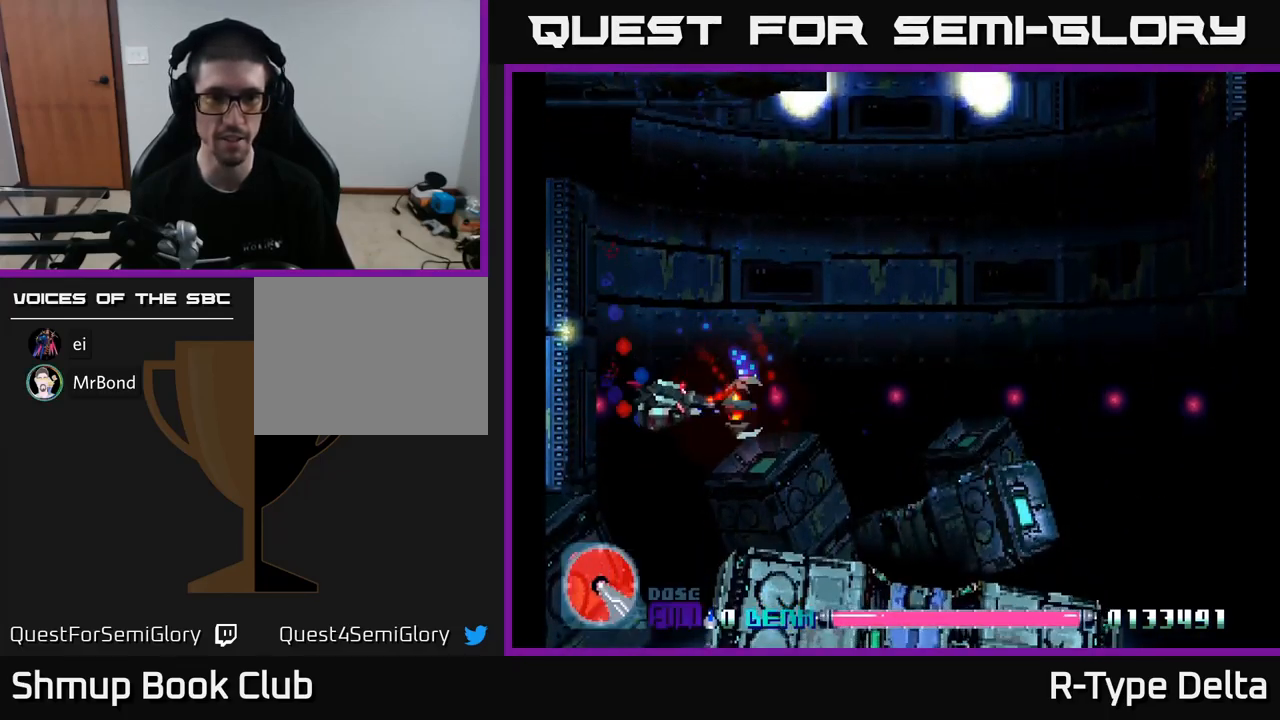
{"buttons": ["X", "DPAD_UP"], "right_stick": "center", "events": [[50, "DPAD_DOWN", "up"], [350, "DPAD_UP", "down"], [367, "DPAD_RIGHT", "up"]]}